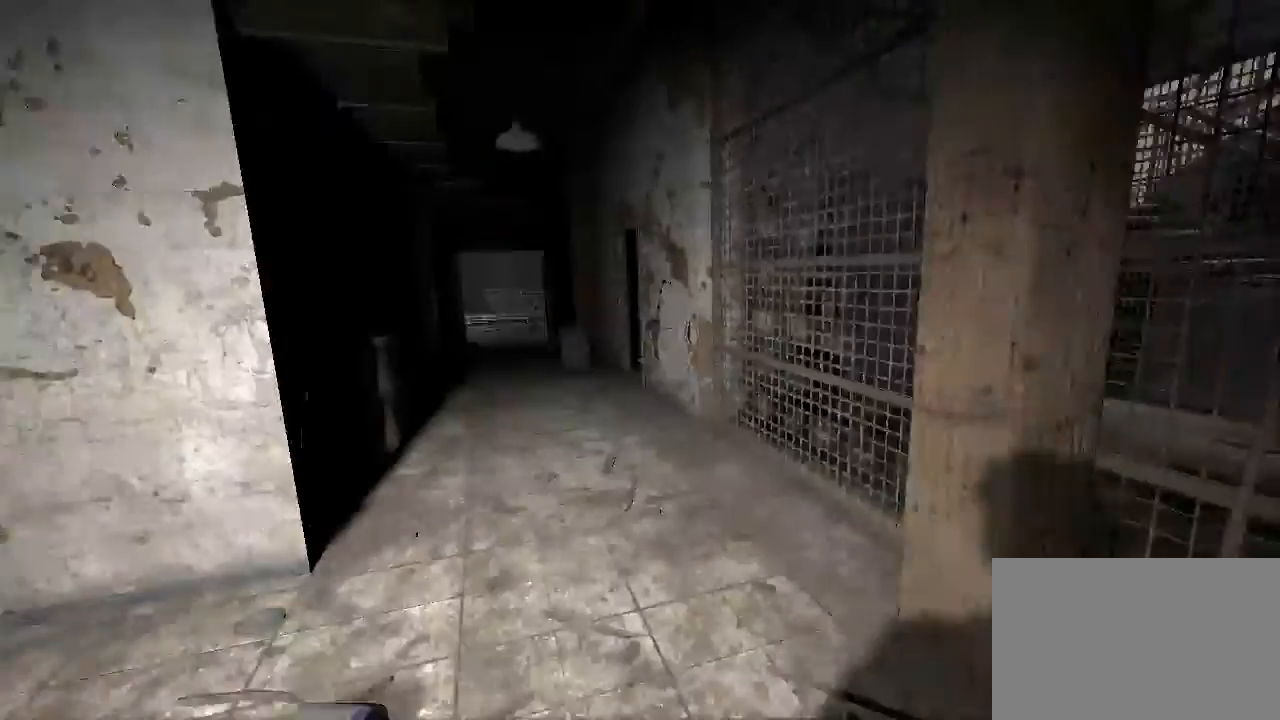
Gameplay with keyboard and mouse; each line is a JSON object with the keys and mouse buttons held at the frame after it. "events" lists presses ("down") and releases ("up") of "1", "2", "3", "4", "5", "a", "alt", "c", "ctrl", "d", "e", "f", "q", "r", "s", "shift", "space", "tab", "v", "w", "x", "z", "mouse_left", "mouse_middle", "mouse_right", "mouse_wheel_up" and "mouse_wheel_down" between this image and that frame as [ms after this image, input, new state], when the widget could be followed in between. "mouse_left", "mouse_middle", "mouse_right", "mouse_wheel_up", "mouse_wheel_down" = the "left", "middle", "right", "wheel_up", "wheel_down" buttons of the "mouse" list. No other keys are recorded. Mouse movement is not recorded.
{"keys": ["shift", "w"], "mouse": [], "events": []}
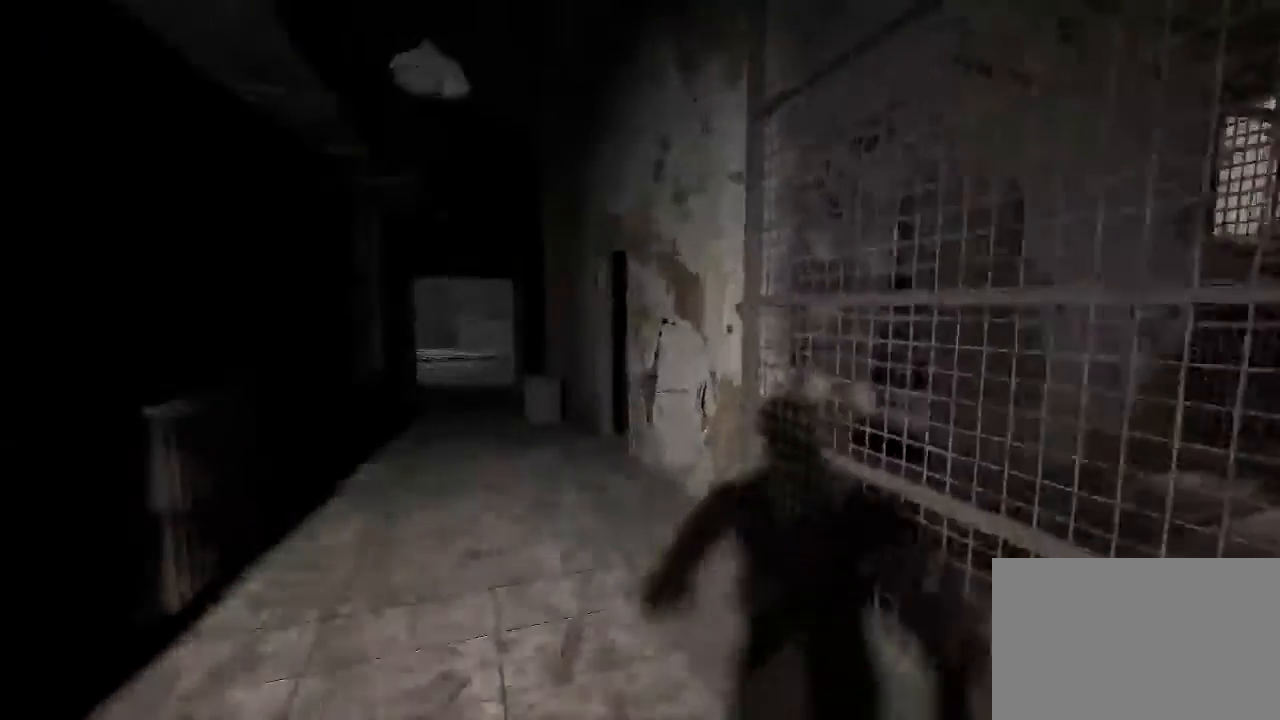
{"keys": ["shift", "w"], "mouse": [], "events": []}
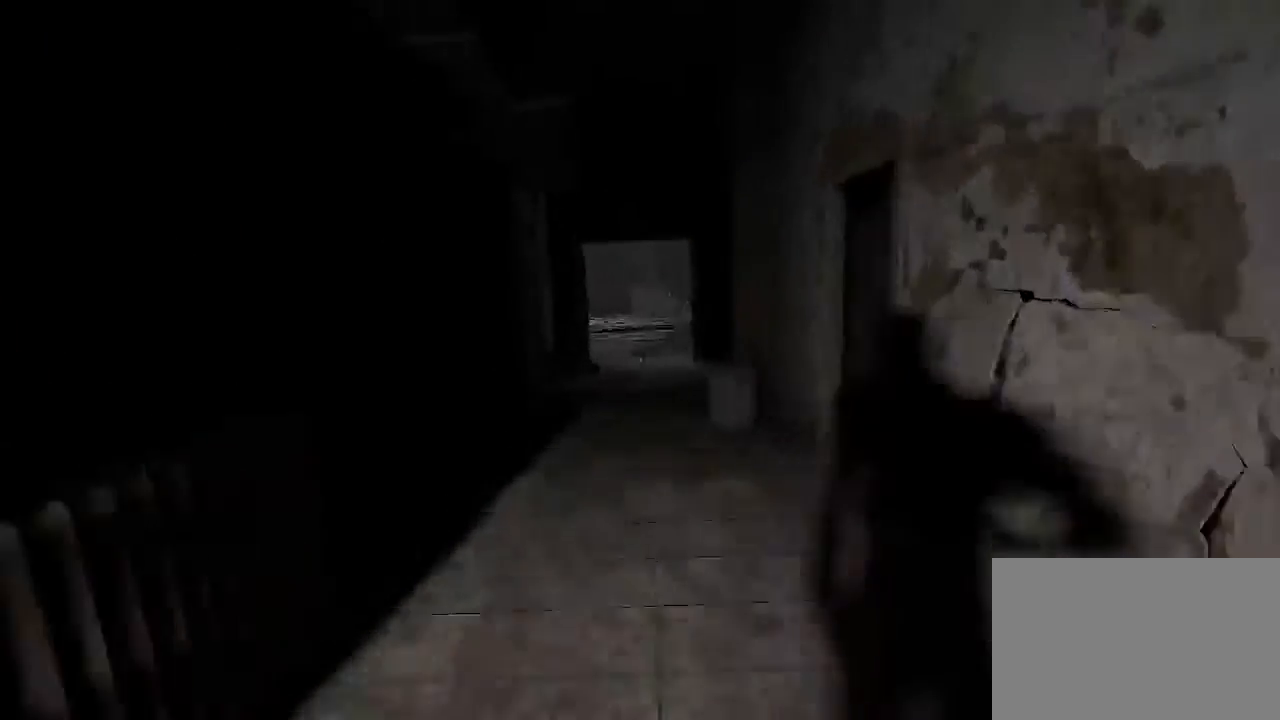
{"keys": ["shift", "w"], "mouse": [], "events": []}
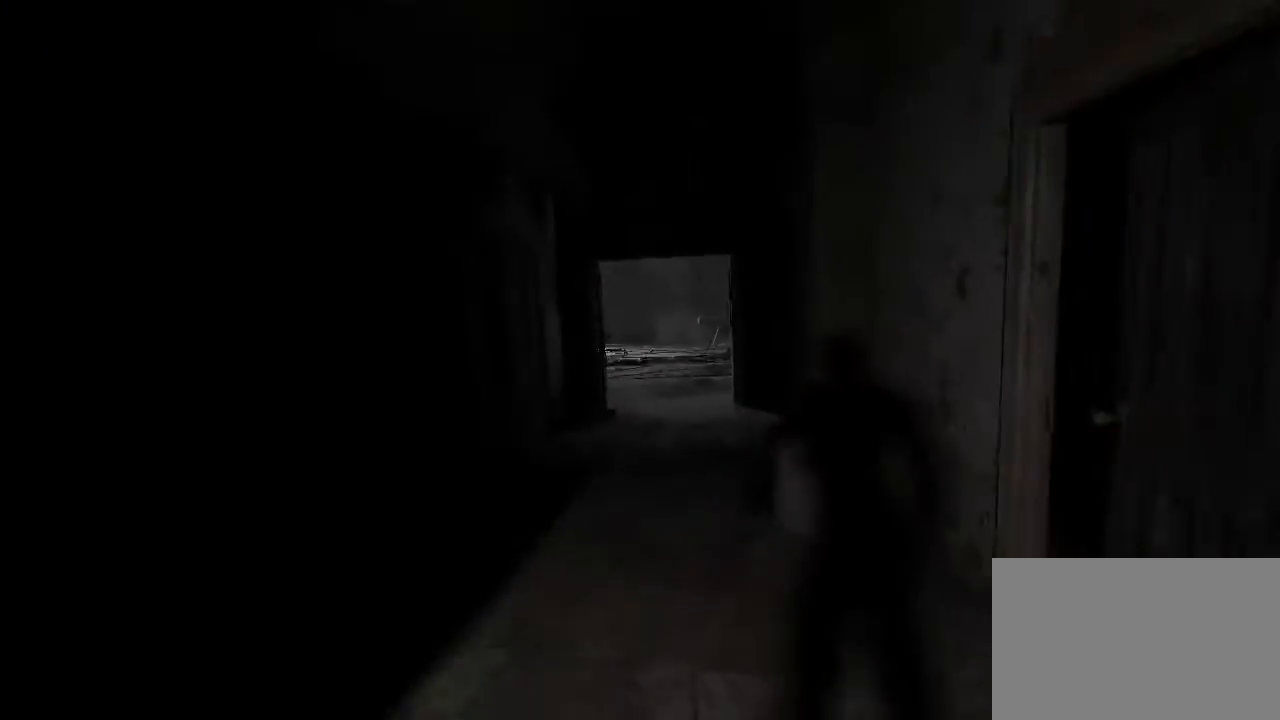
{"keys": ["shift", "w"], "mouse": [], "events": []}
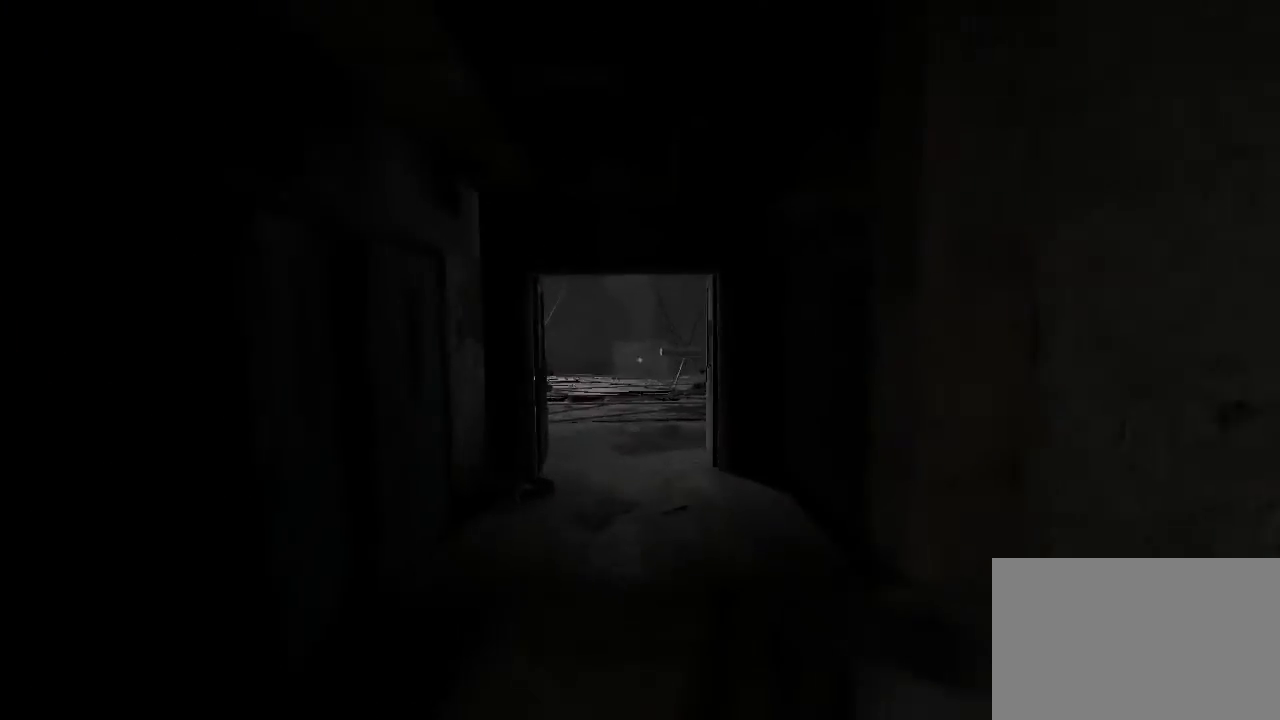
{"keys": ["shift", "w"], "mouse": [], "events": []}
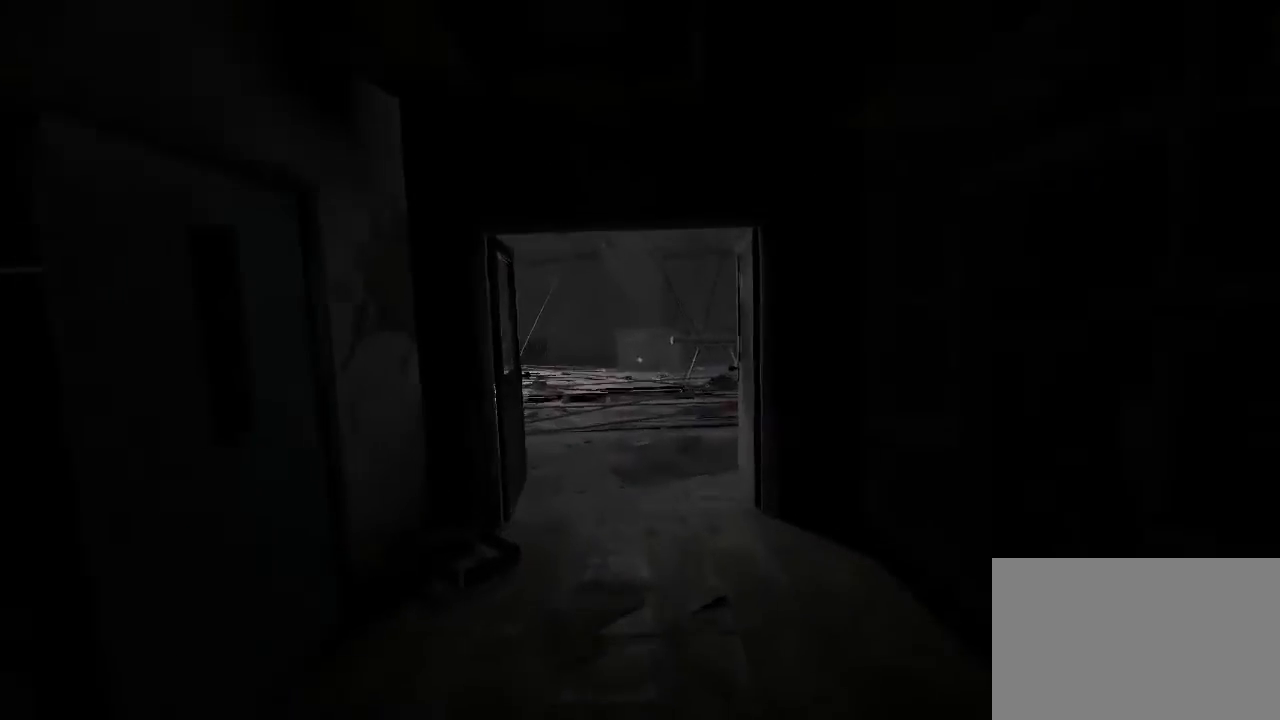
{"keys": ["shift", "w"], "mouse": [], "events": []}
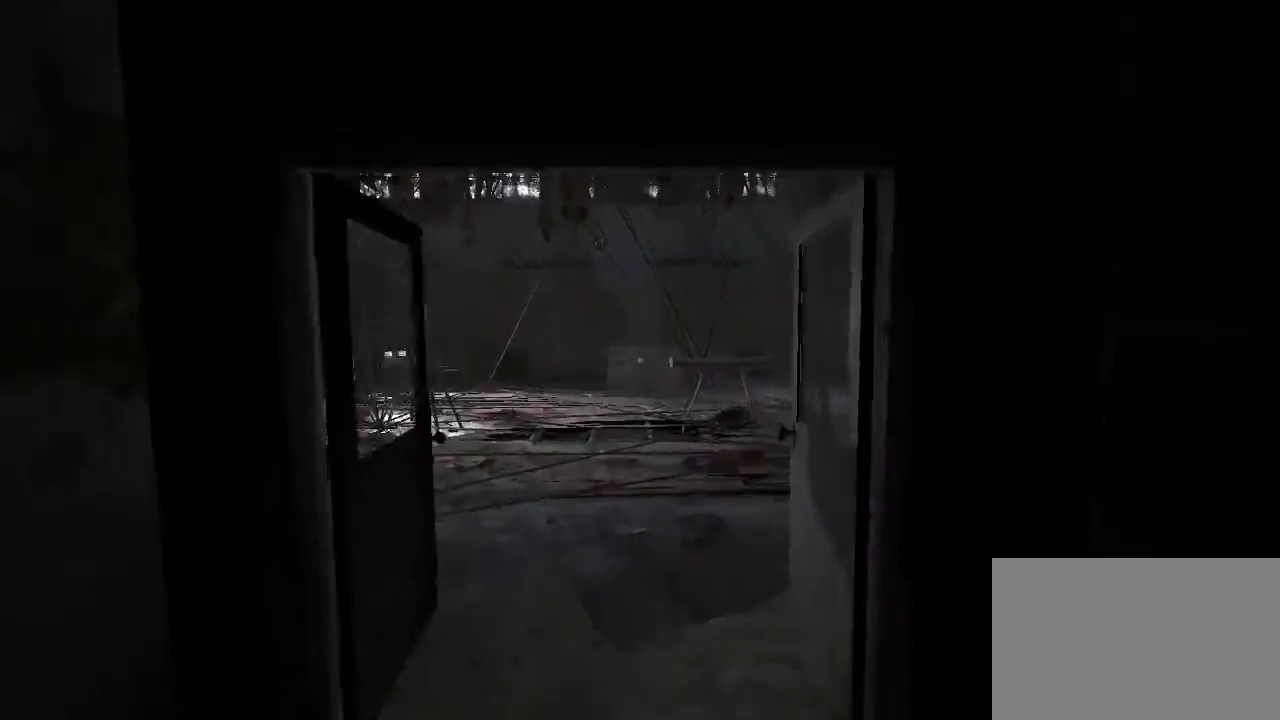
{"keys": ["d", "shift", "w"], "mouse": [], "events": [[267, "shift", "up"], [400, "shift", "down"], [500, "d", "down"]]}
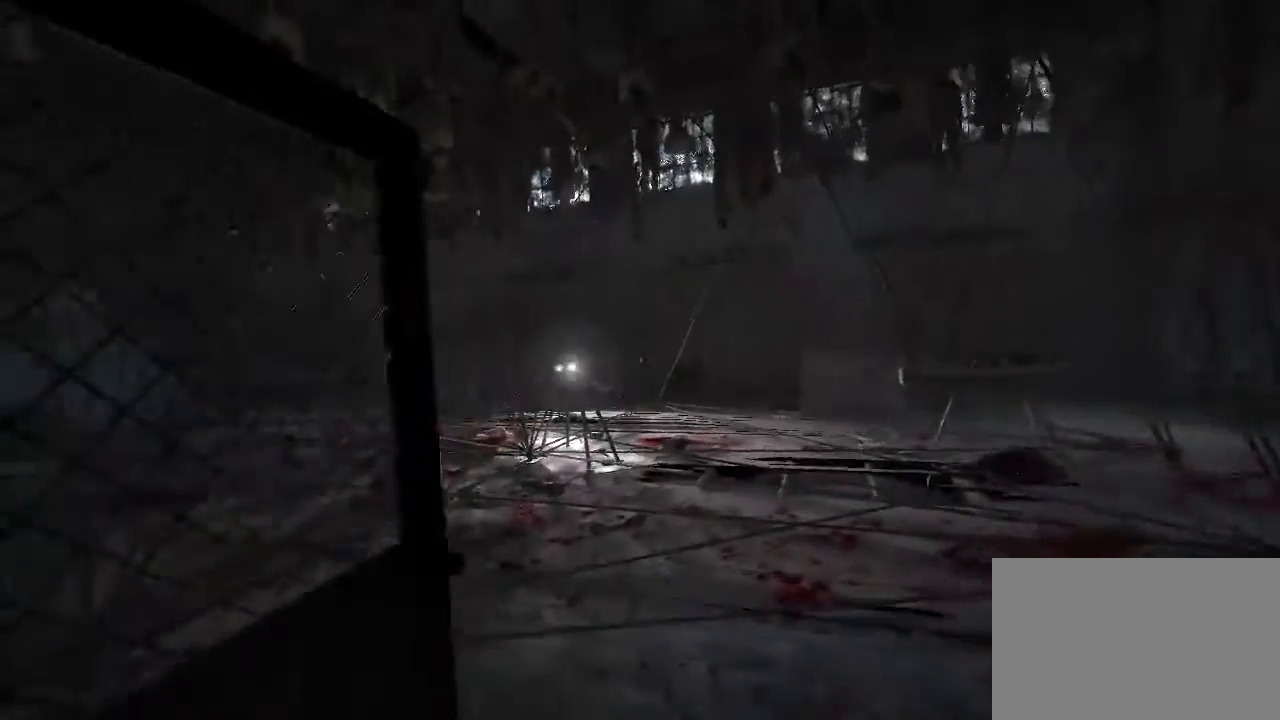
{"keys": [], "mouse": [], "events": [[133, "mouse_right", "down"], [133, "shift", "up"], [300, "w", "up"], [333, "mouse_right", "up"], [400, "d", "up"]]}
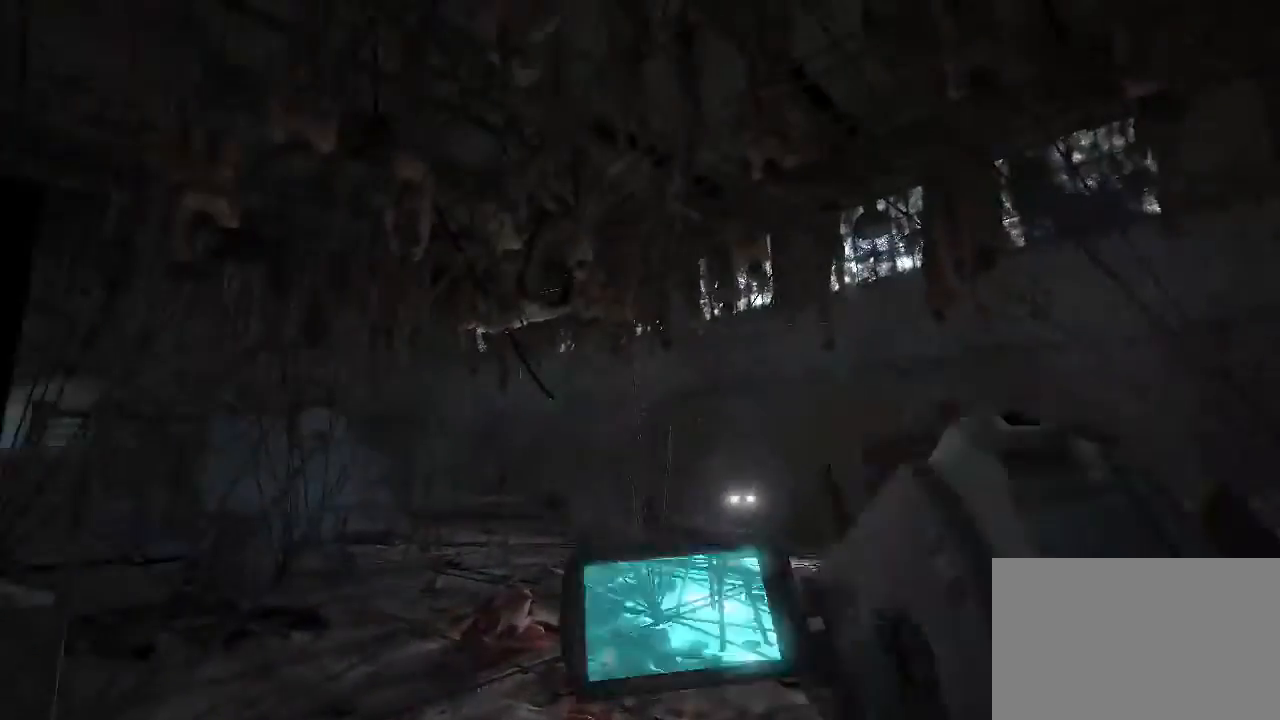
{"keys": [], "mouse": []}
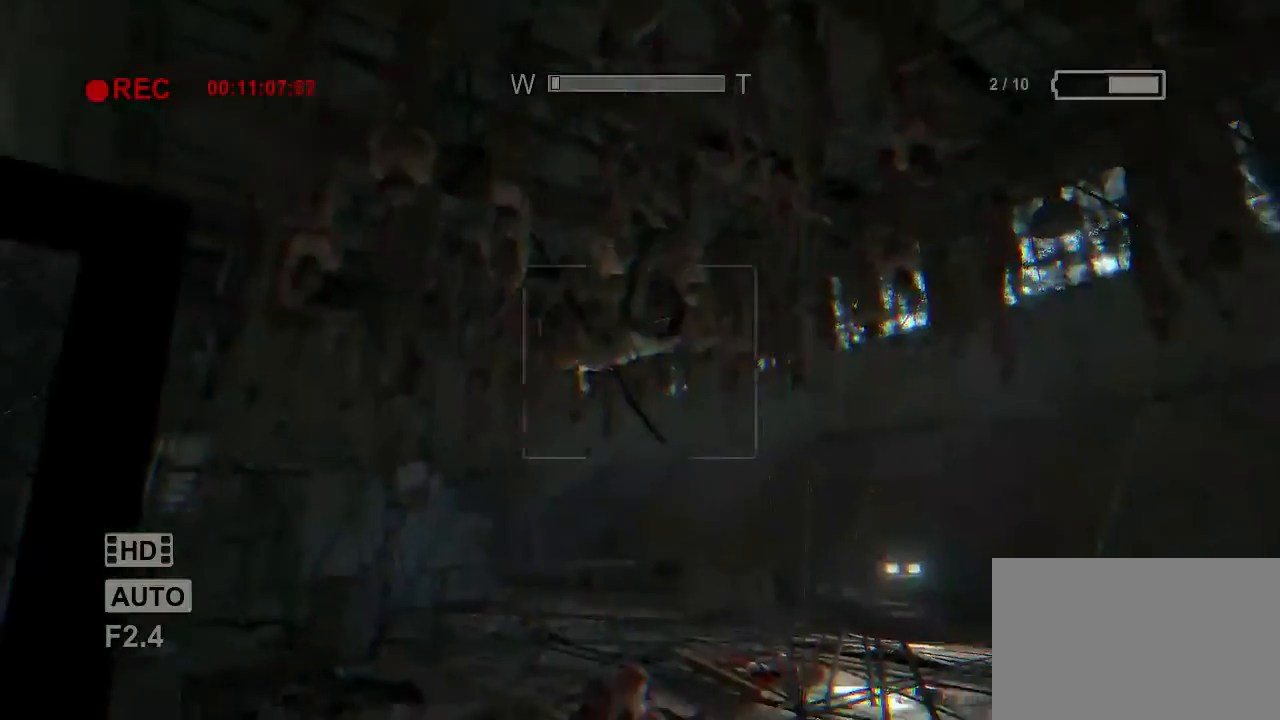
{"keys": [], "mouse": [], "events": [[133, "mouse_wheel_up", "down"], [267, "mouse_wheel_up", "up"]]}
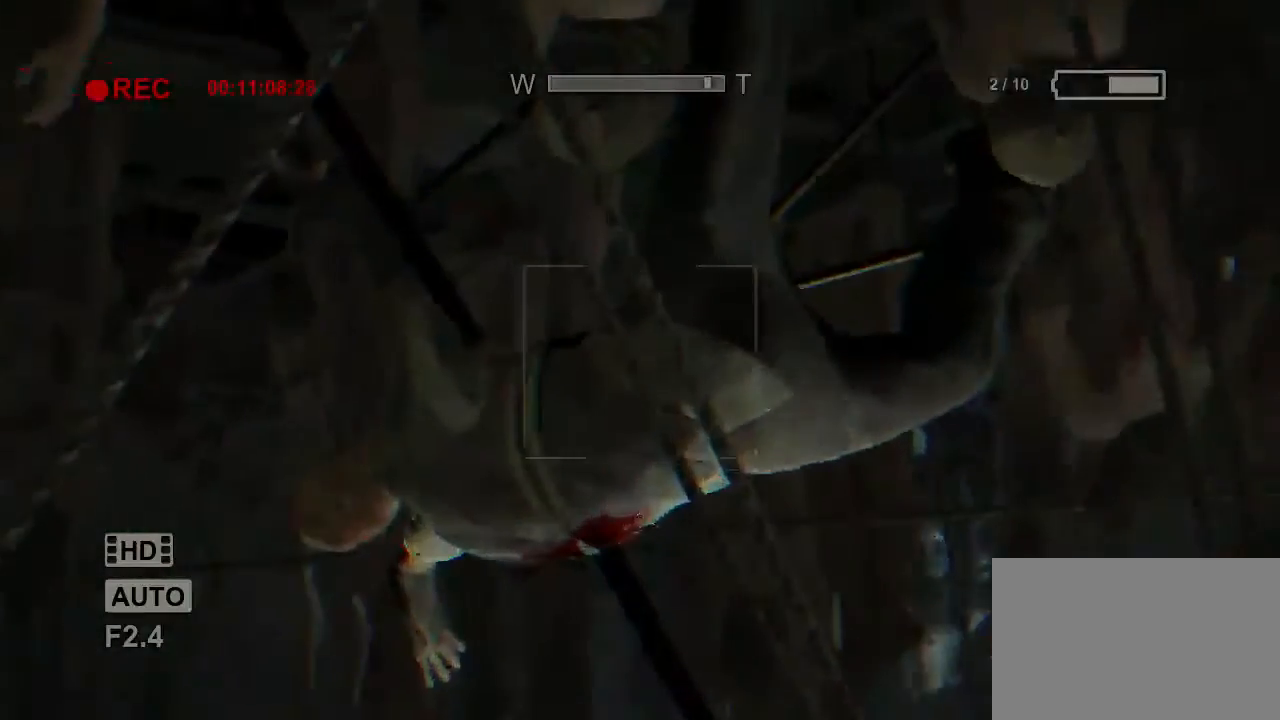
{"keys": [], "mouse": [], "events": []}
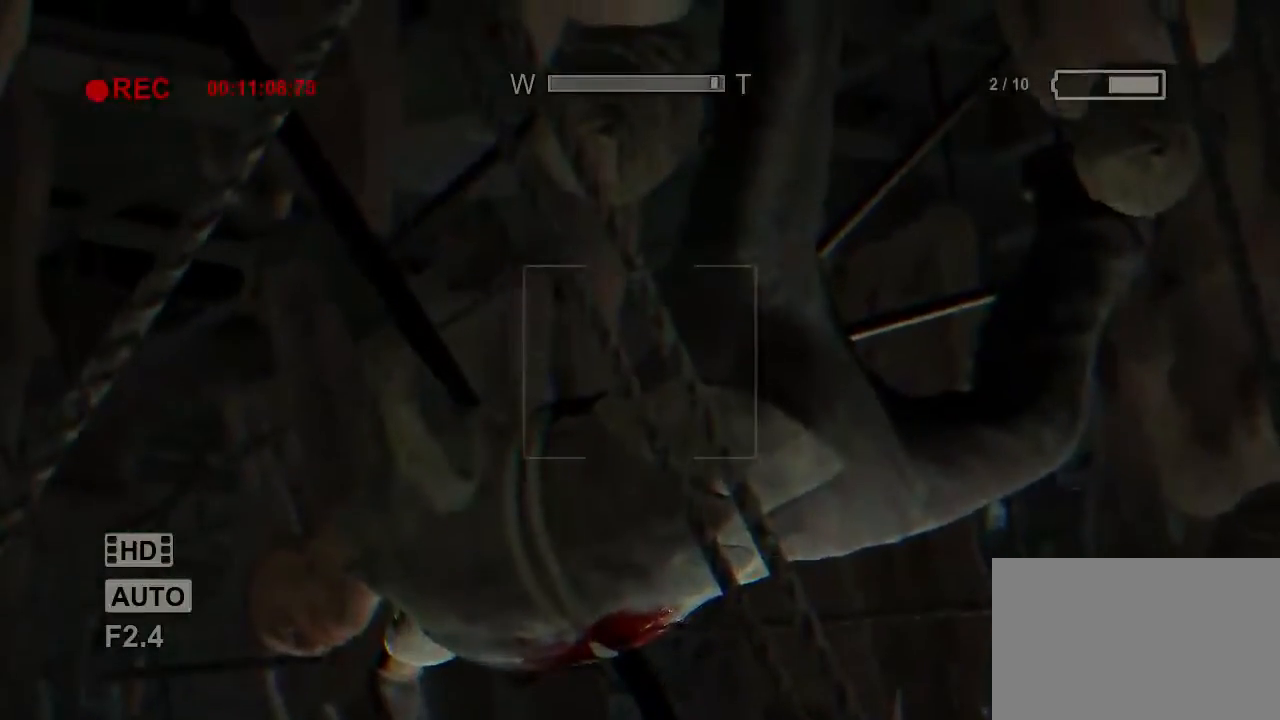
{"keys": [], "mouse": [], "events": []}
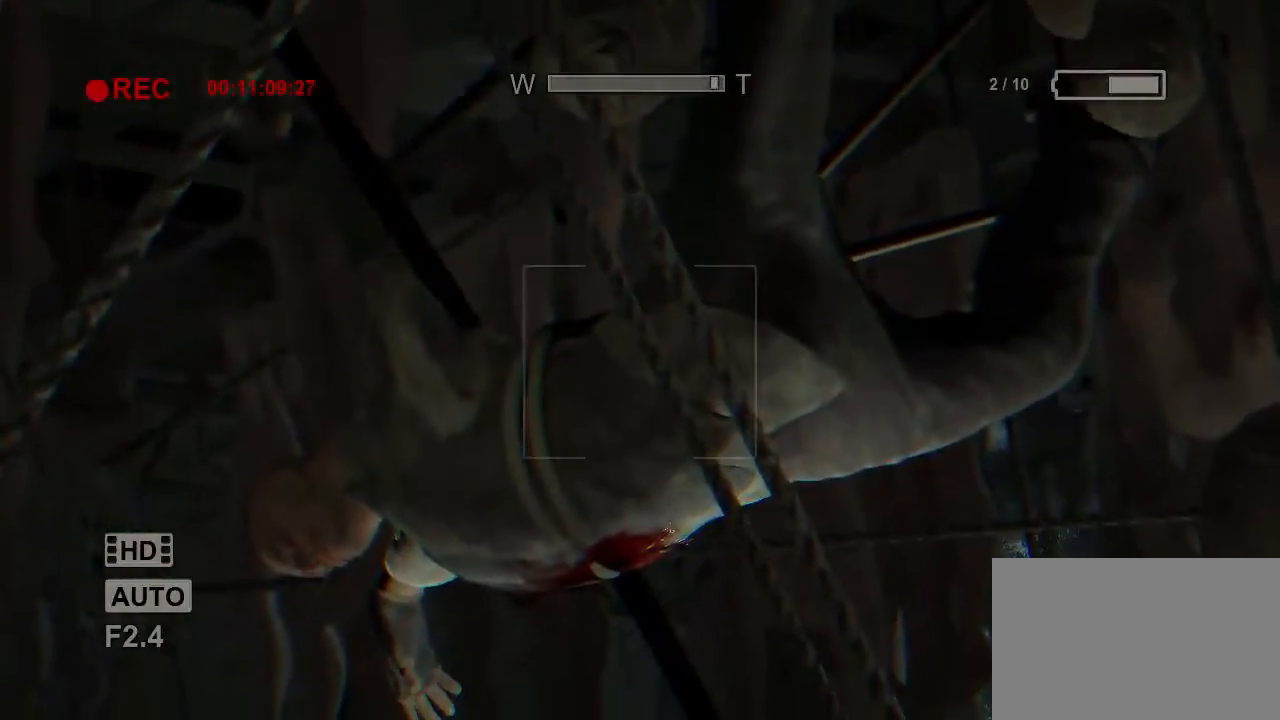
{"keys": [], "mouse": [], "events": []}
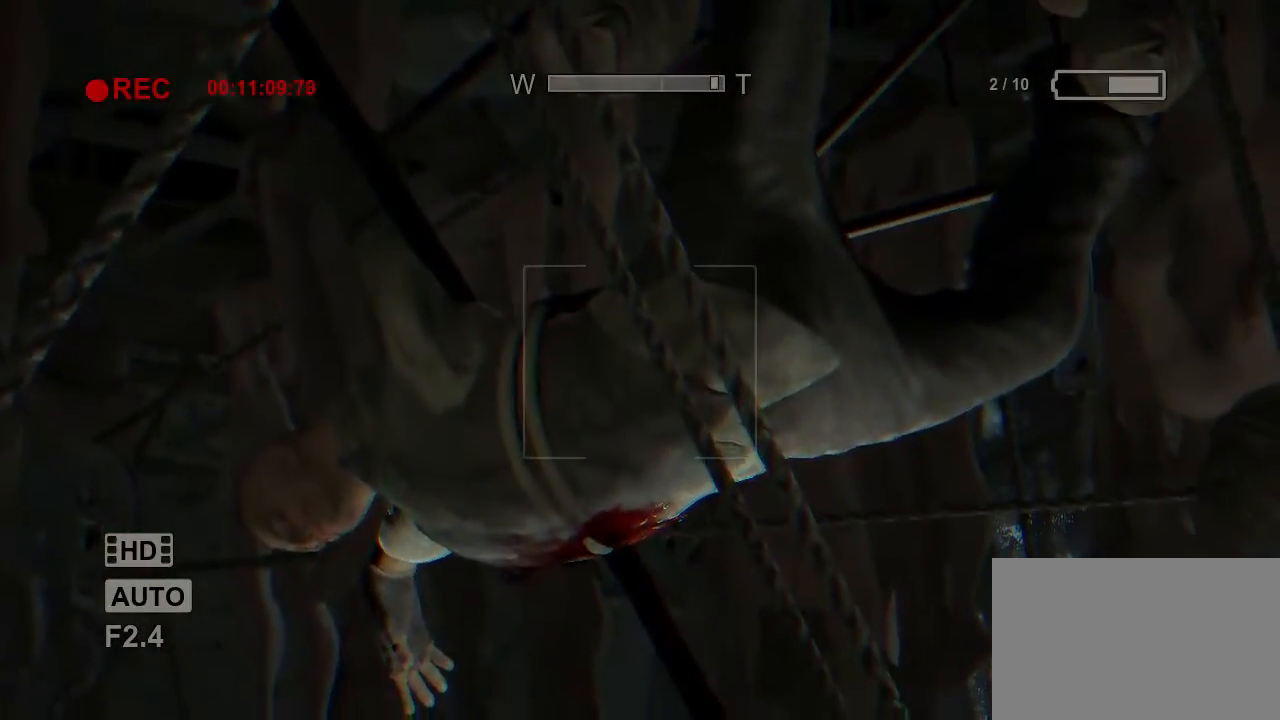
{"keys": [], "mouse": [], "events": []}
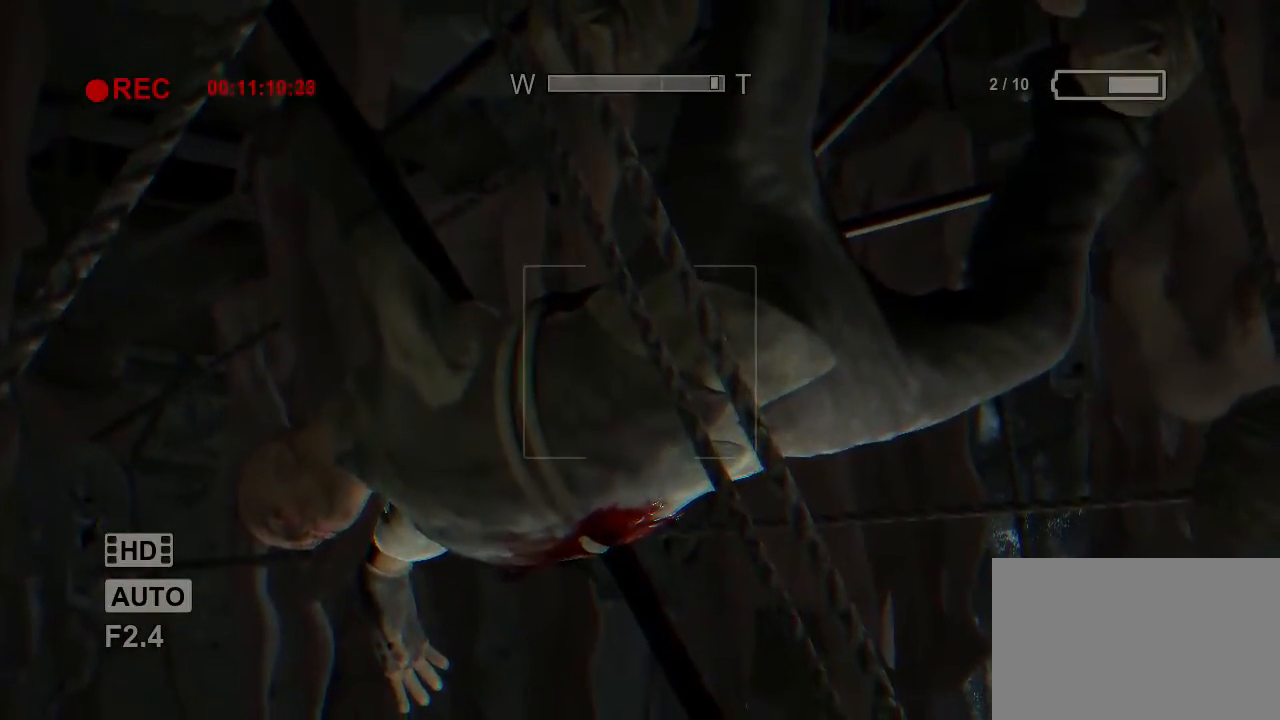
{"keys": [], "mouse": [], "events": []}
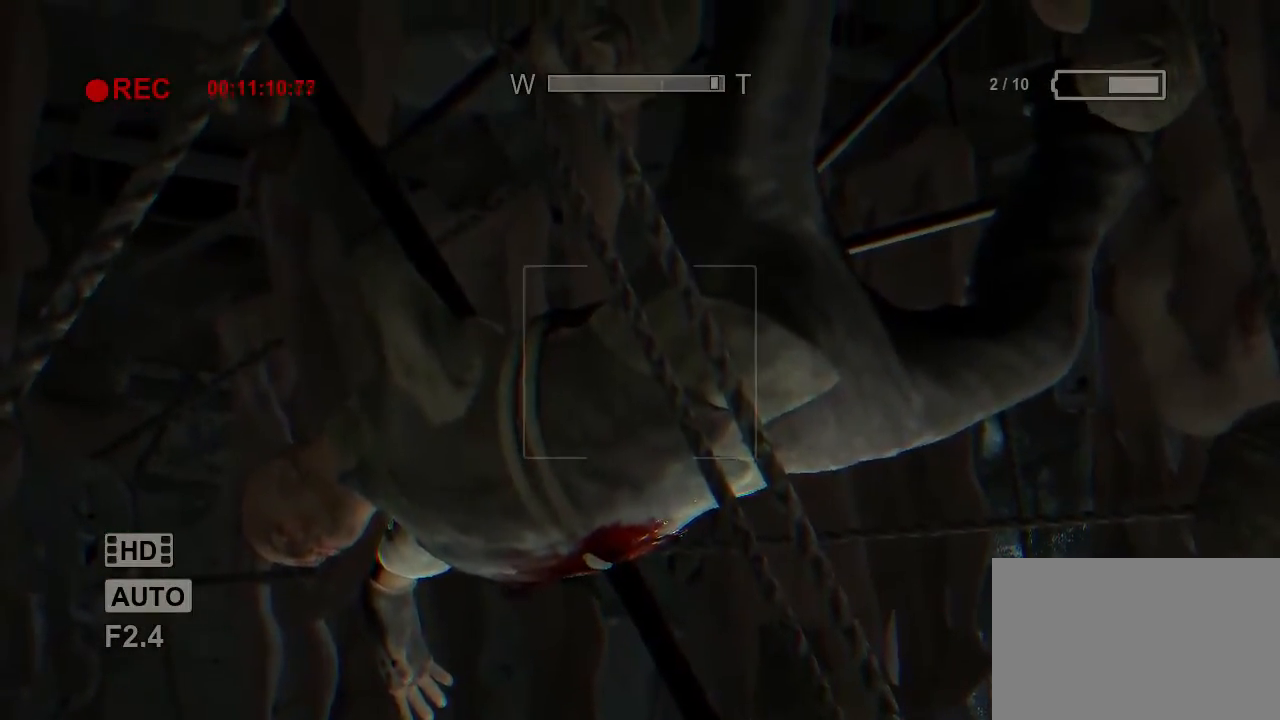
{"keys": [], "mouse": [], "events": [[33, "mouse_wheel_down", "down"], [133, "mouse_wheel_down", "up"]]}
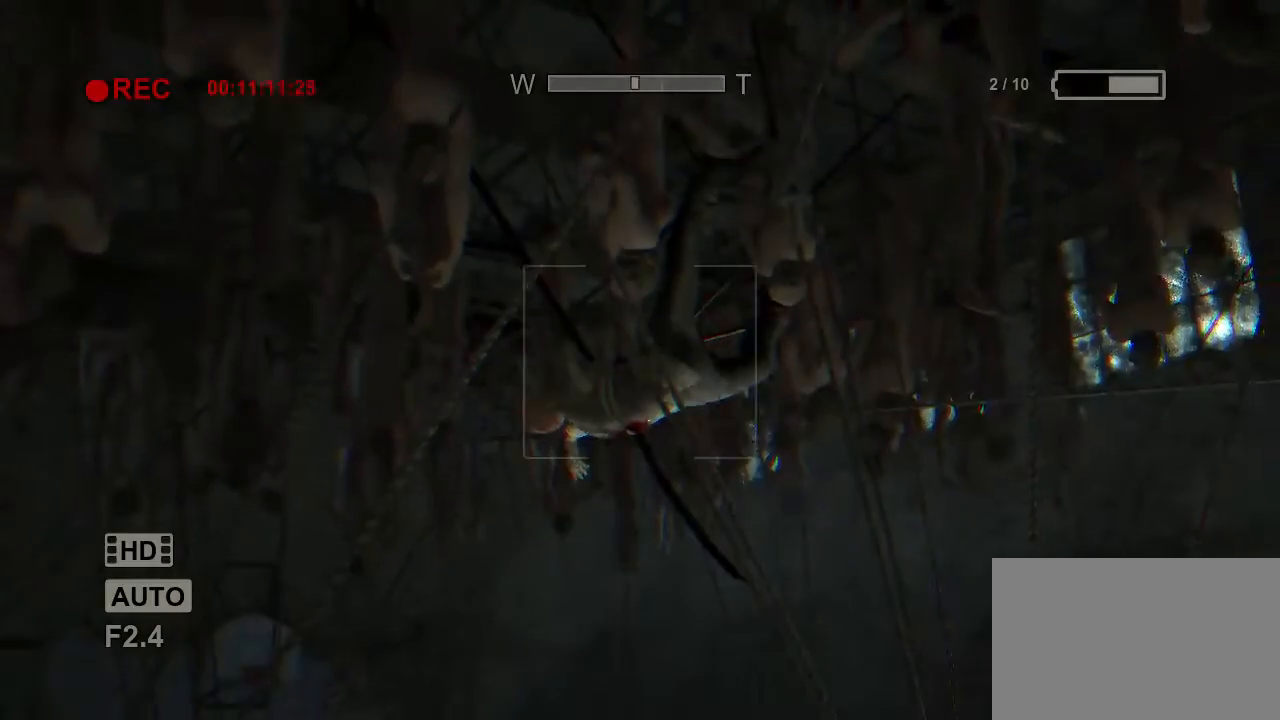
{"keys": [], "mouse": [], "events": [[200, "mouse_wheel_down", "down"], [367, "mouse_wheel_down", "up"]]}
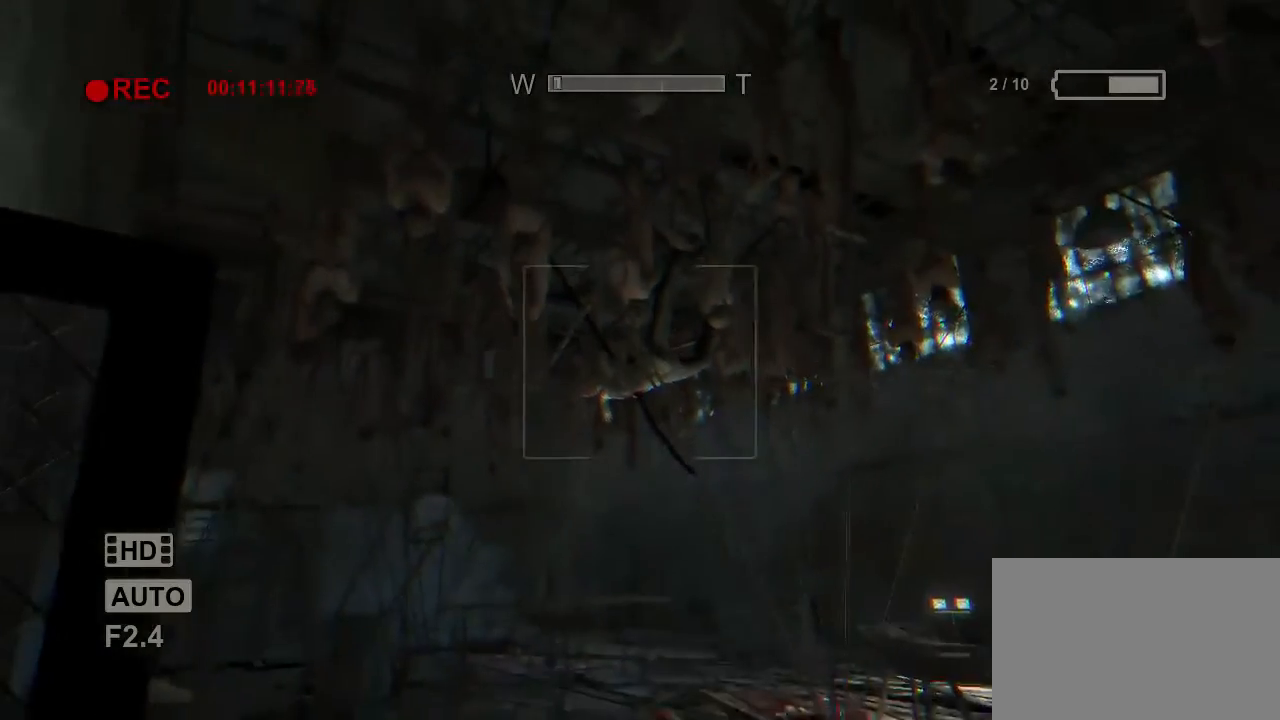
{"keys": [], "mouse": [], "events": []}
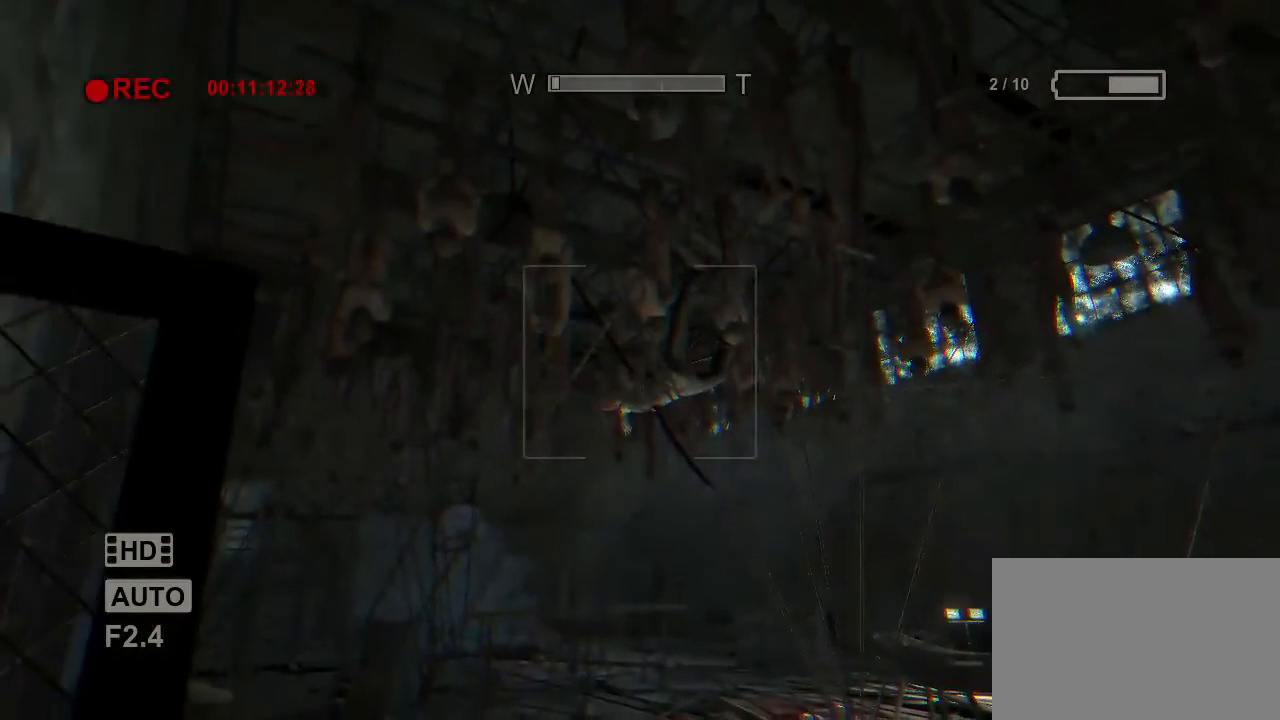
{"keys": [], "mouse": [], "events": []}
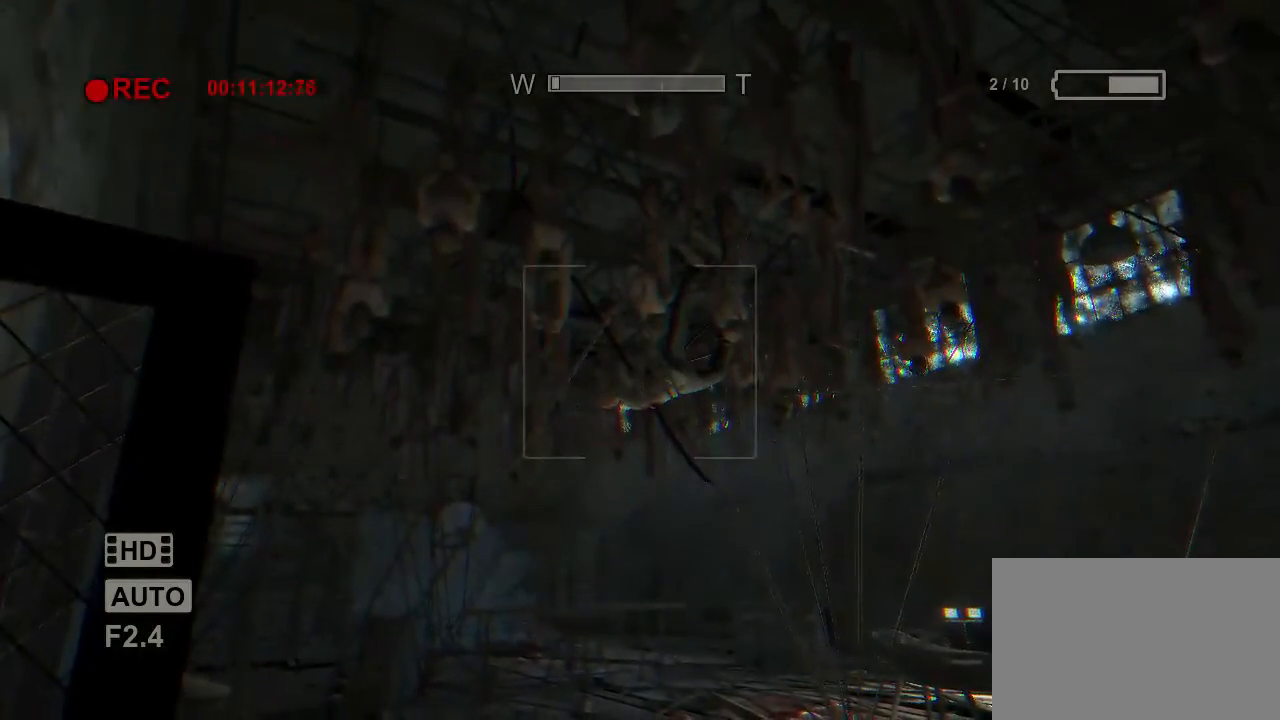
{"keys": [], "mouse": [], "events": []}
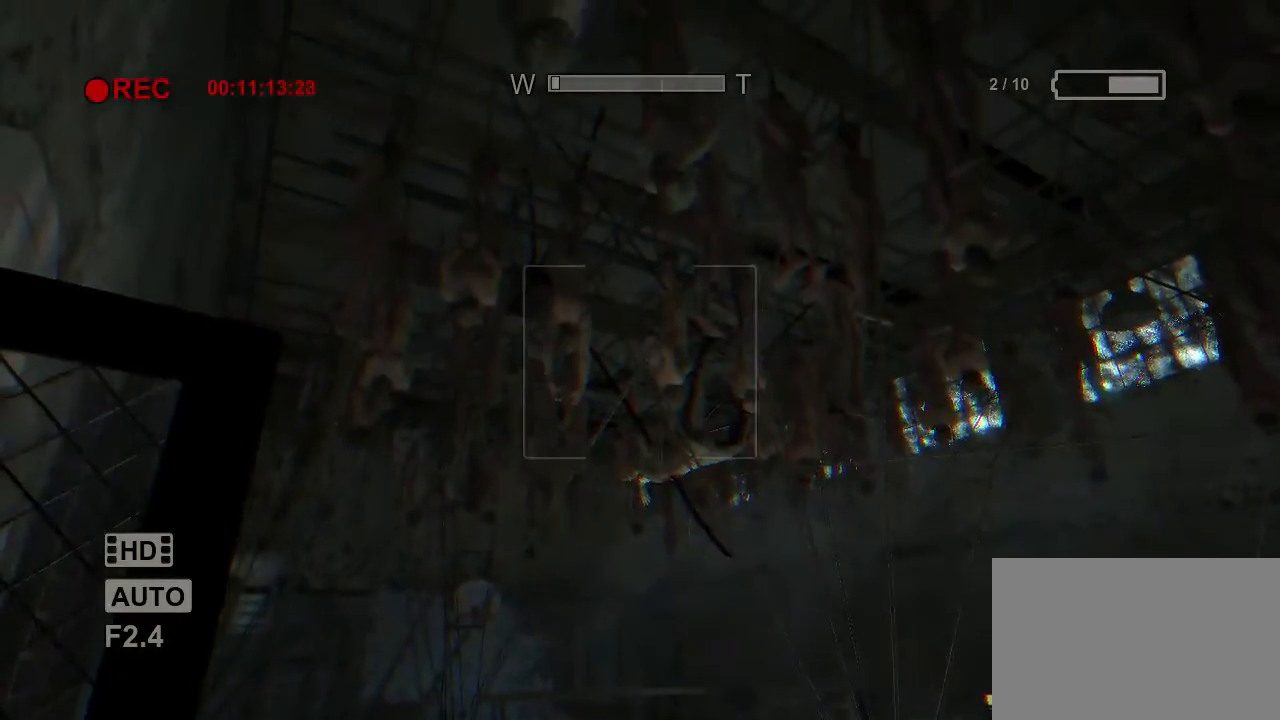
{"keys": [], "mouse": [], "events": []}